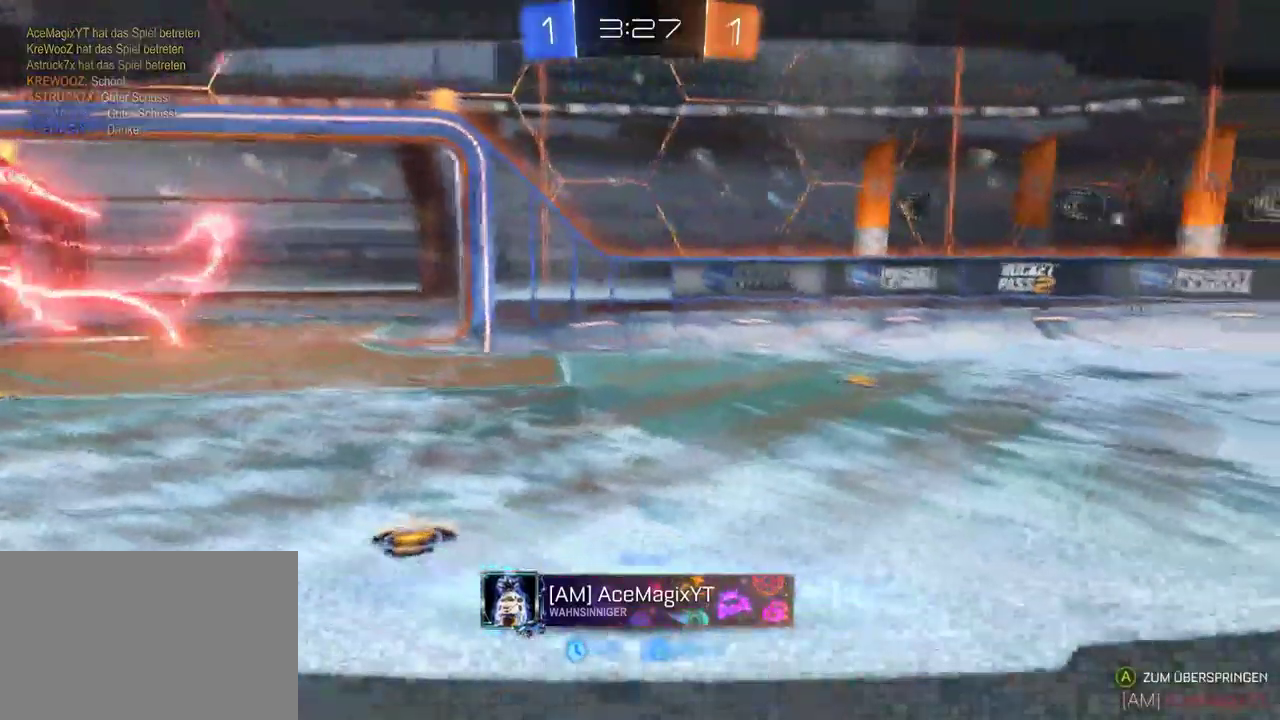
Gameplay with a controller (PlayStation layout); each line is a JSON object with the inputs held at the frame after it. "events" lists button and stick changes between this image and that frame as [ms after this image, input, new state], when the widget could be followed in between. This document gives stick clicks only as held states, not as events. Not read: L1 SELECT.
{"buttons": ["R2"], "left_stick": "center", "right_stick": "center", "events": []}
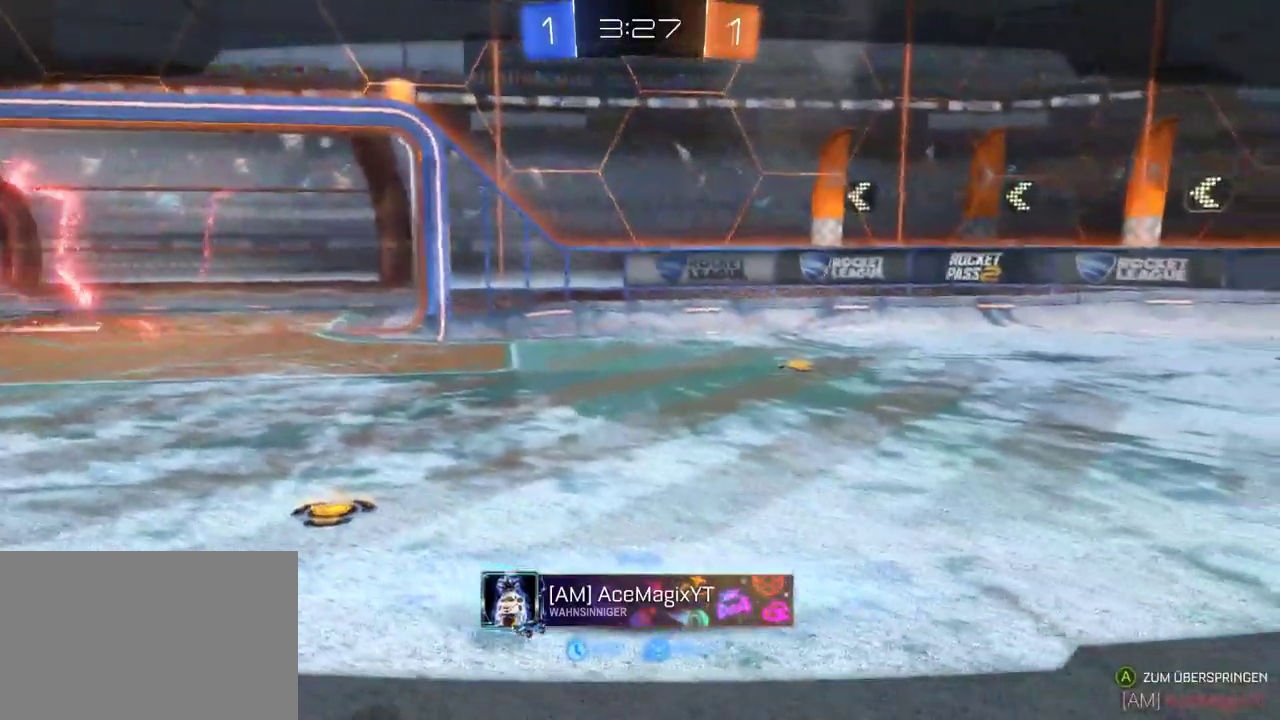
{"buttons": ["R2"], "left_stick": "center", "right_stick": "center", "events": []}
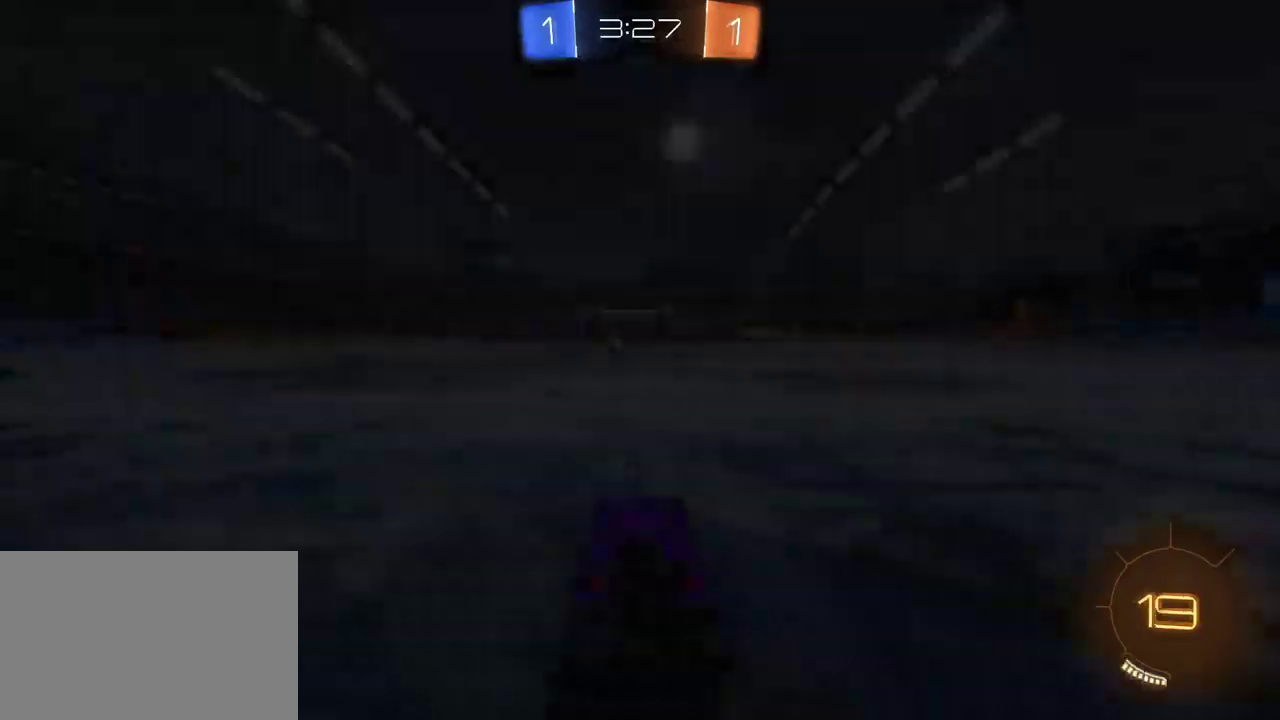
{"buttons": ["R2"], "left_stick": "center", "right_stick": "center", "events": []}
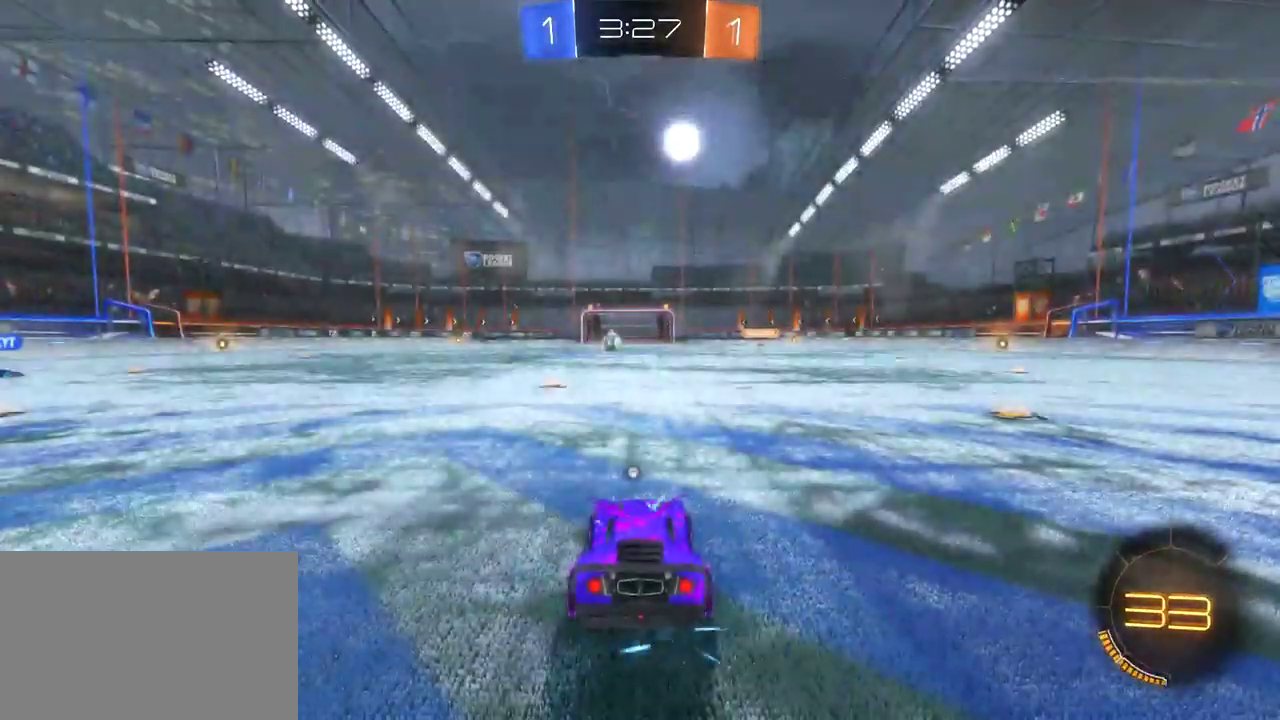
{"buttons": ["R2"], "left_stick": "center", "right_stick": "down-left", "events": [[333, "right_stick", "down-left"]]}
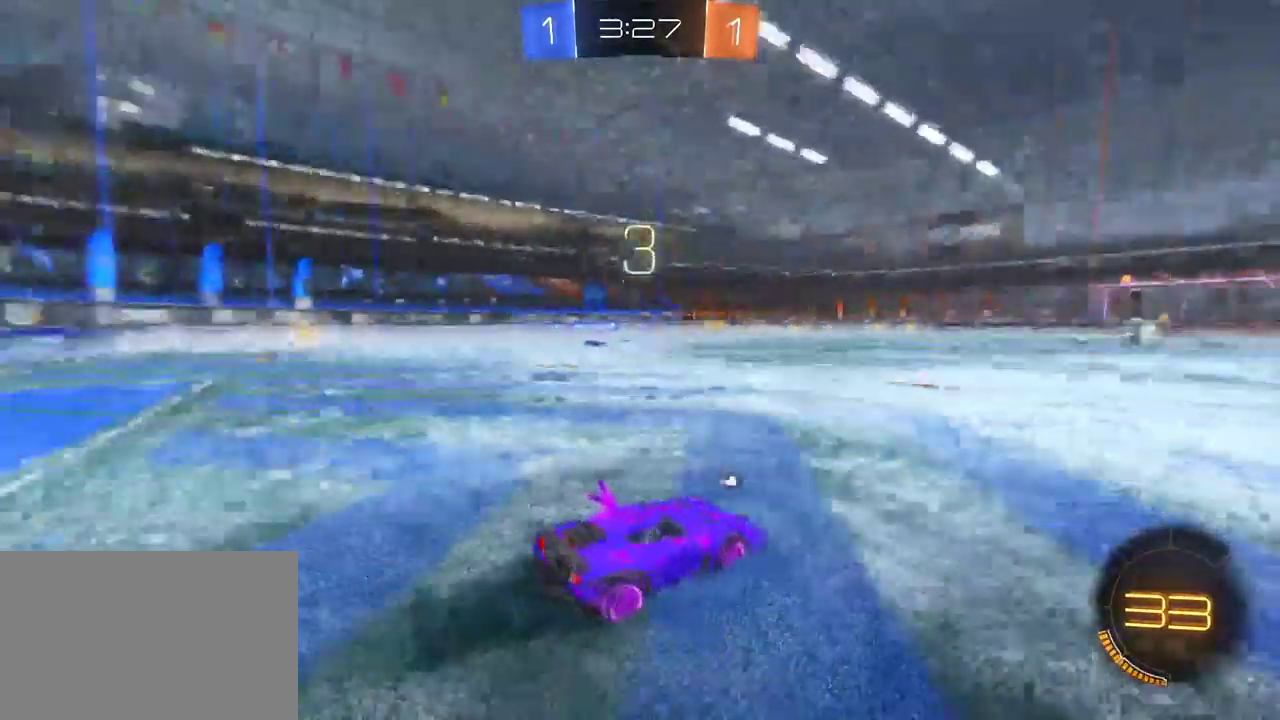
{"buttons": ["R2"], "left_stick": "center", "right_stick": "center", "events": [[367, "right_stick", "left"], [417, "right_stick", "center"]]}
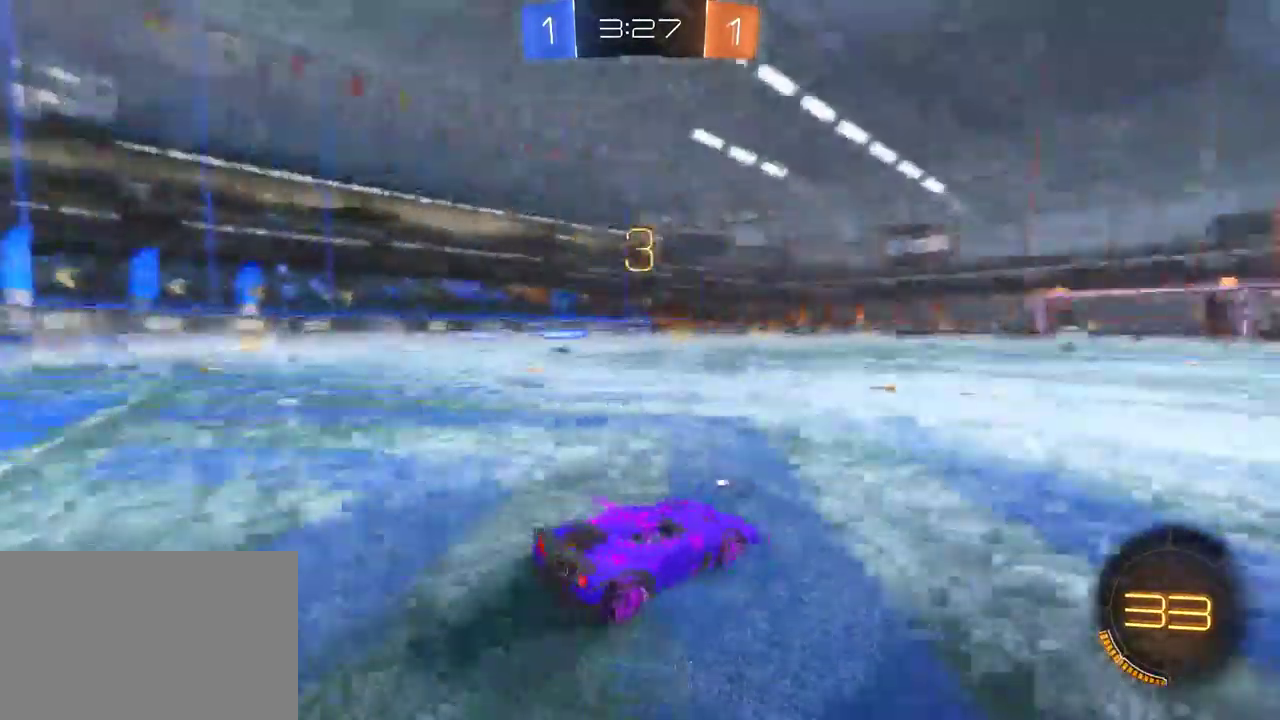
{"buttons": ["R2"], "left_stick": "right", "right_stick": "center", "events": [[183, "TRIANGLE", "down"], [350, "TRIANGLE", "up"], [367, "left_stick", "right"]]}
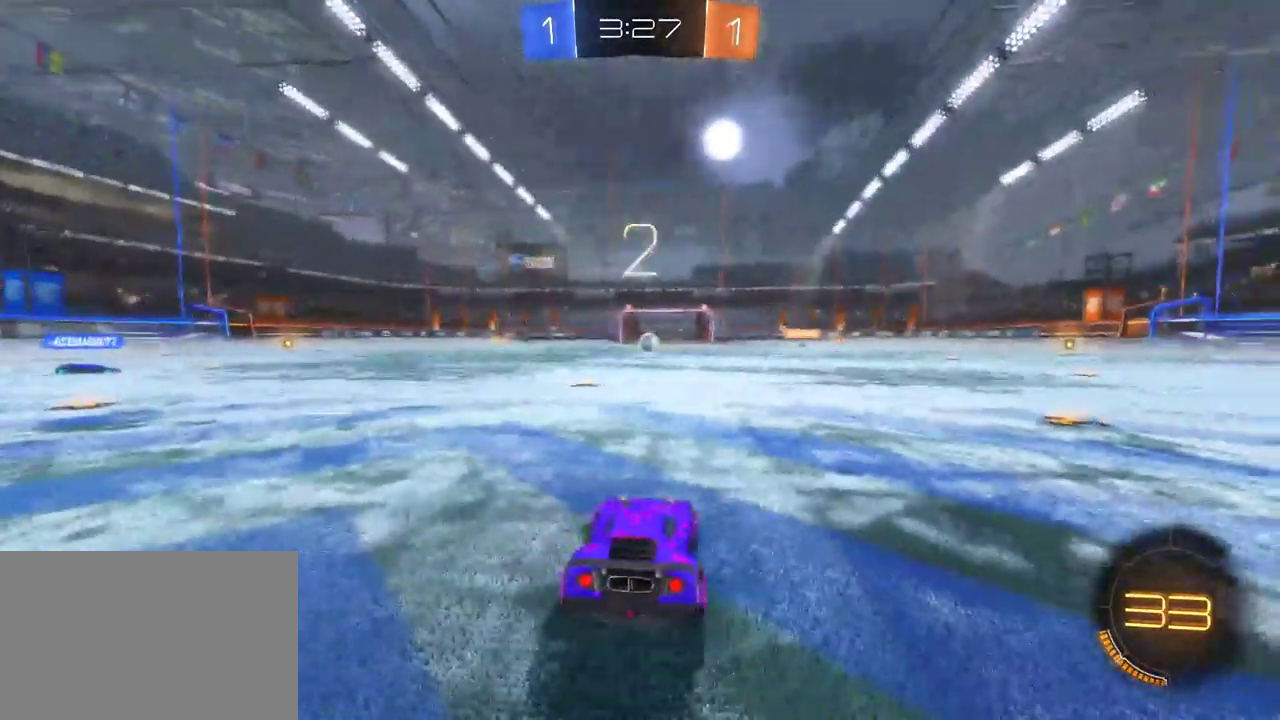
{"buttons": ["R2"], "left_stick": "right", "right_stick": "center", "events": []}
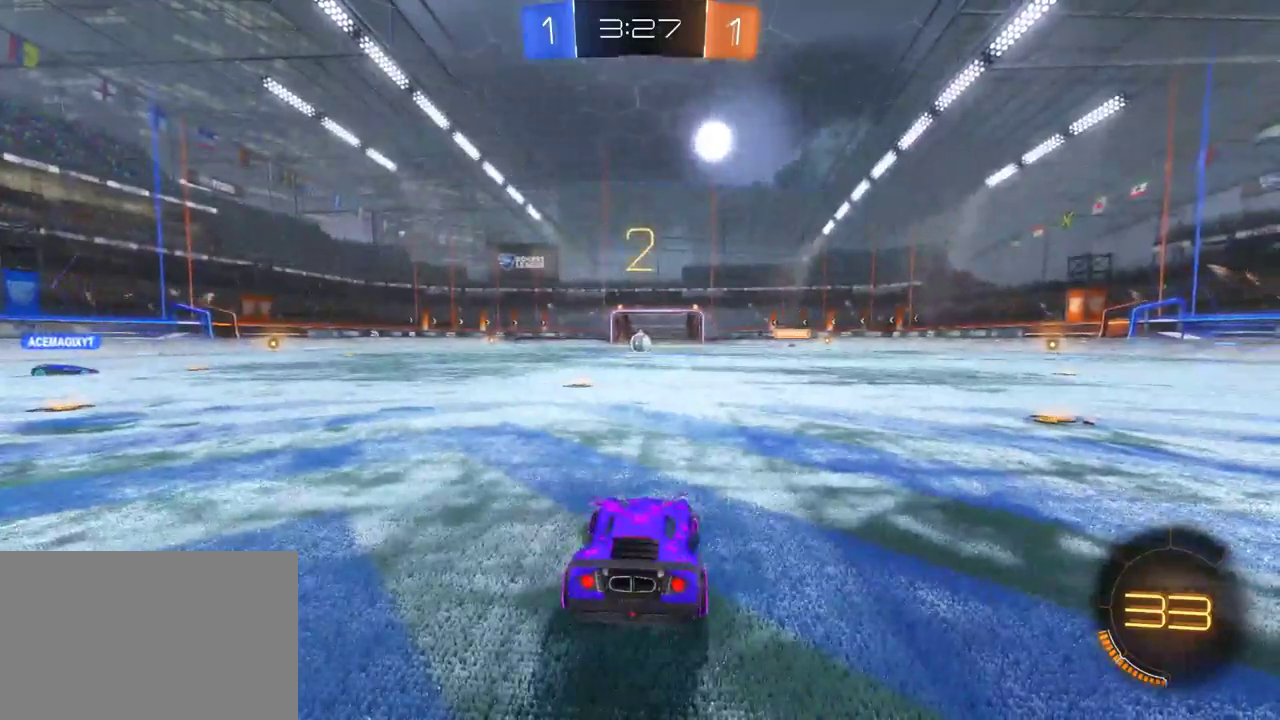
{"buttons": ["R2"], "left_stick": "right", "right_stick": "center", "events": []}
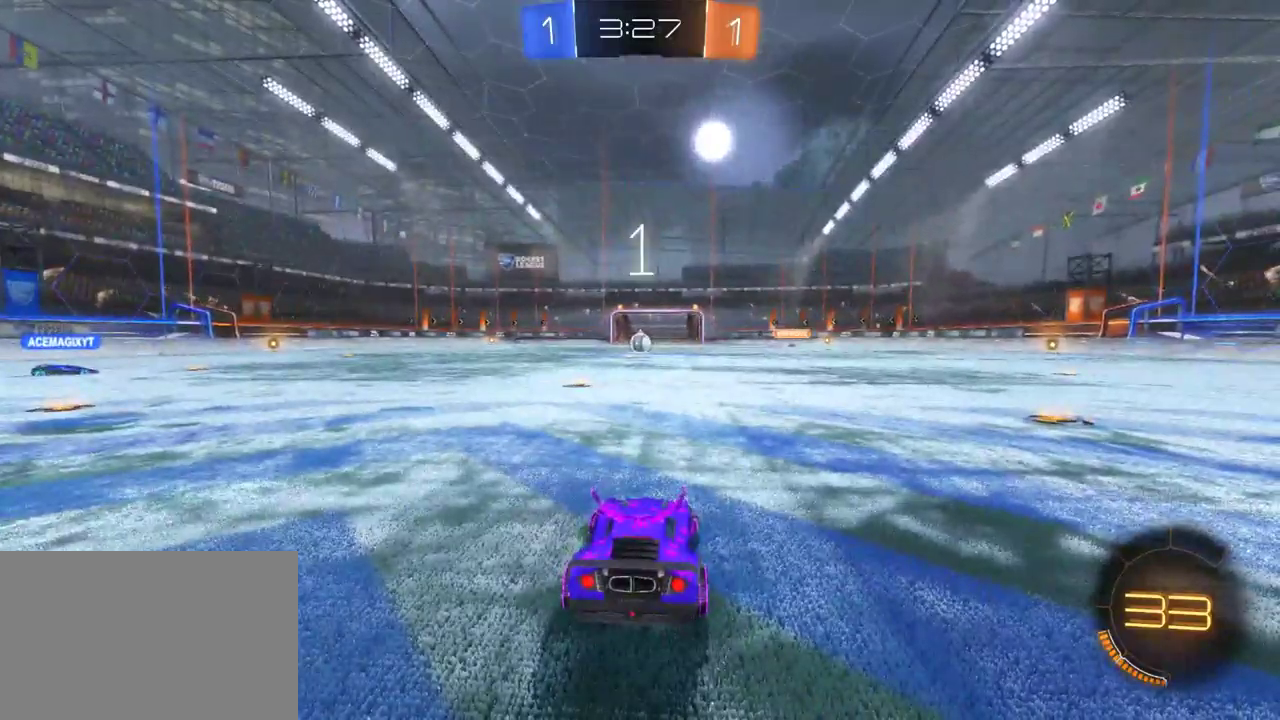
{"buttons": ["R2"], "left_stick": "right", "right_stick": "center", "events": []}
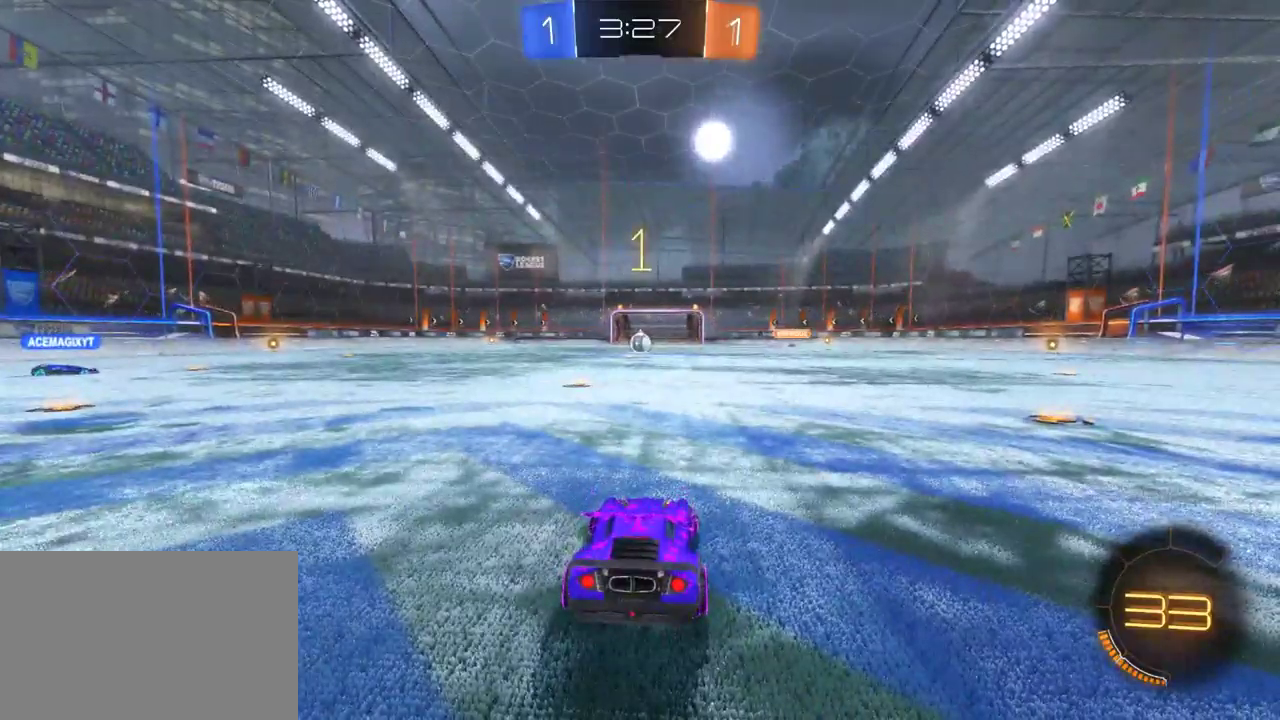
{"buttons": ["R2"], "left_stick": "right", "right_stick": "center", "events": []}
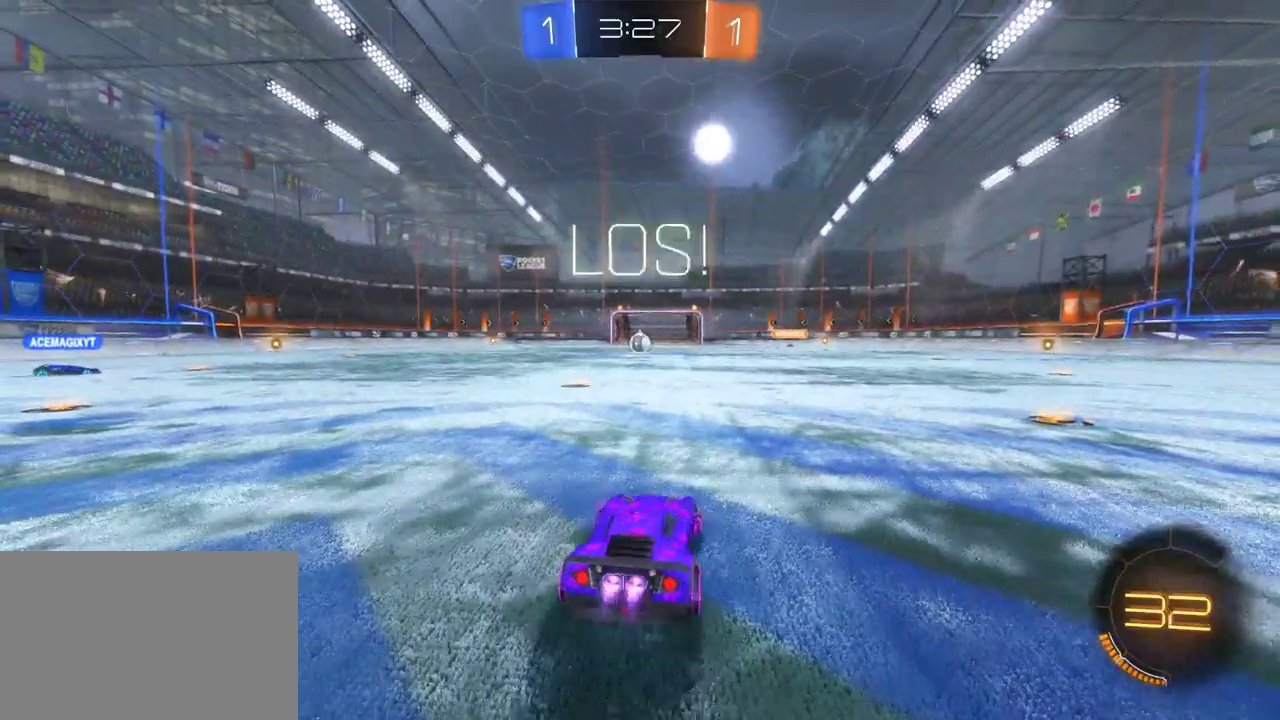
{"buttons": ["R2"], "left_stick": "right", "right_stick": "center", "events": []}
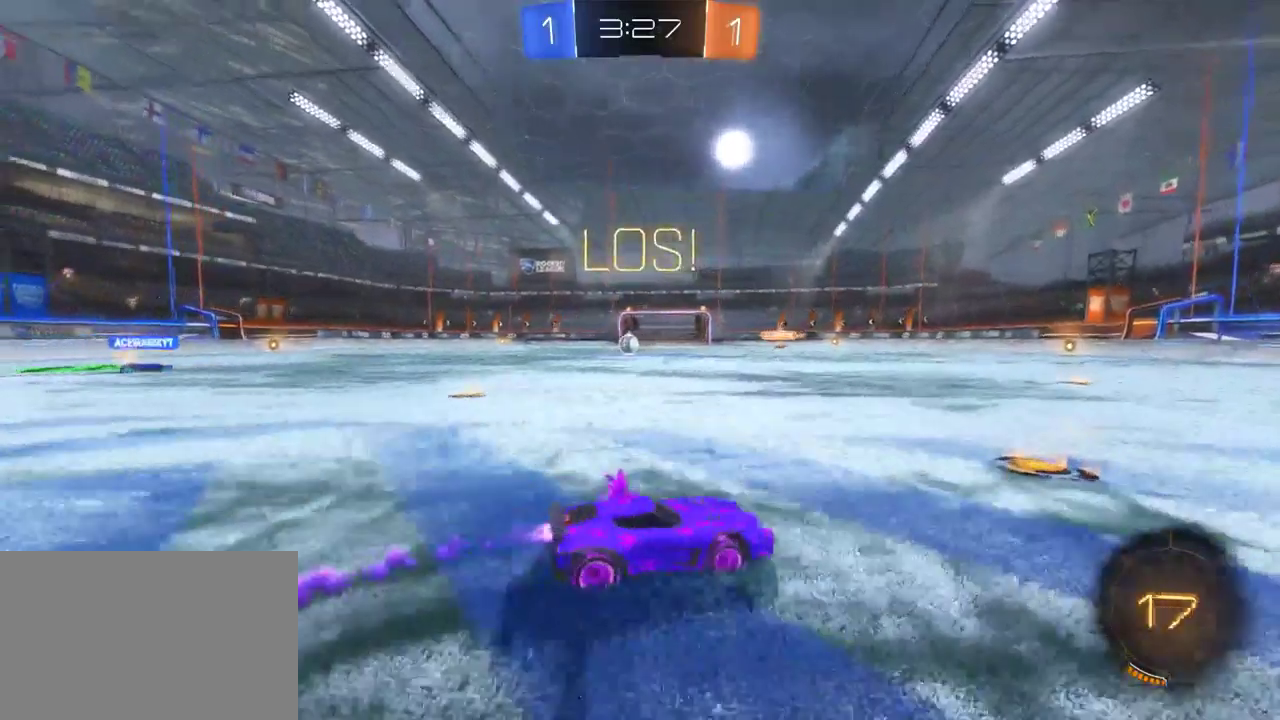
{"buttons": ["R2"], "left_stick": "right", "right_stick": "center", "events": [[100, "CROSS", "down"], [183, "CROSS", "up"], [217, "left_stick", "up-right"], [233, "CROSS", "down"], [283, "CROSS", "up"], [350, "TRIANGLE", "down"], [383, "left_stick", "right"], [500, "TRIANGLE", "up"]]}
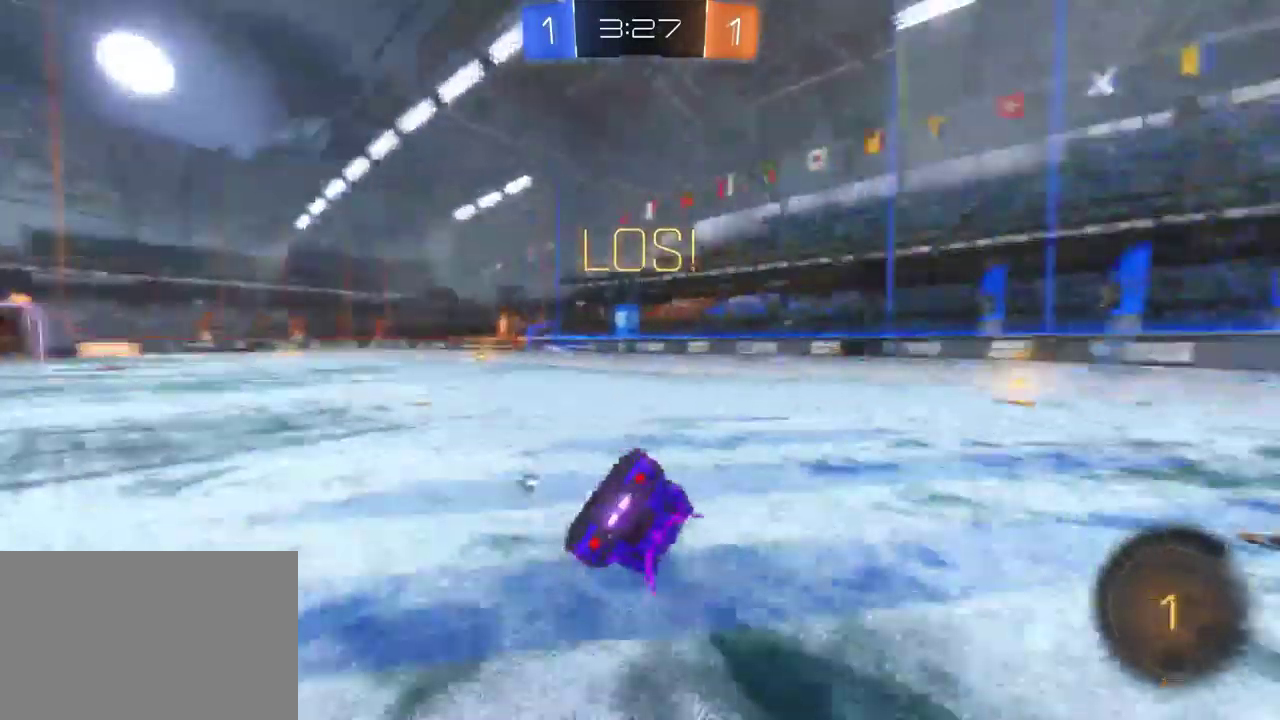
{"buttons": ["R2"], "left_stick": "center", "right_stick": "center", "events": [[17, "left_stick", "center"]]}
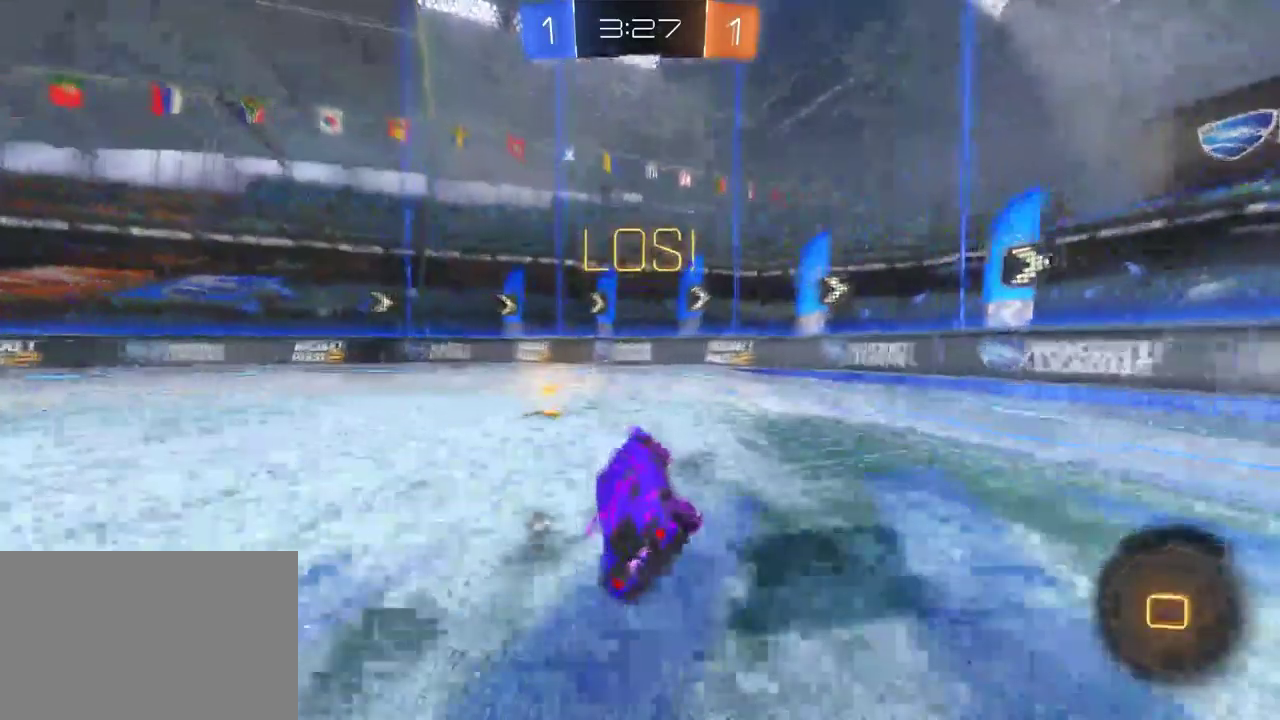
{"buttons": ["R2"], "left_stick": "left", "right_stick": "center", "events": [[133, "TRIANGLE", "down"], [133, "left_stick", "left"], [217, "TRIANGLE", "up"], [333, "SQUARE", "down"], [433, "SQUARE", "up"]]}
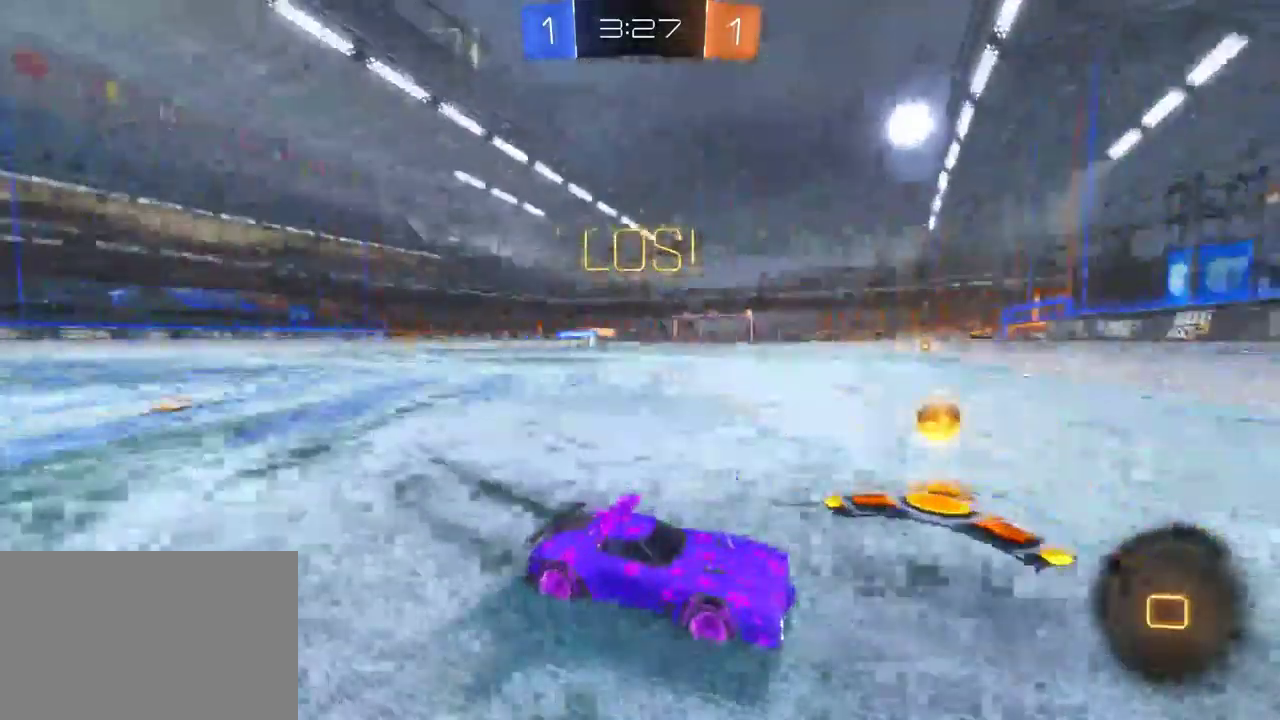
{"buttons": ["R2"], "left_stick": "center", "right_stick": "center"}
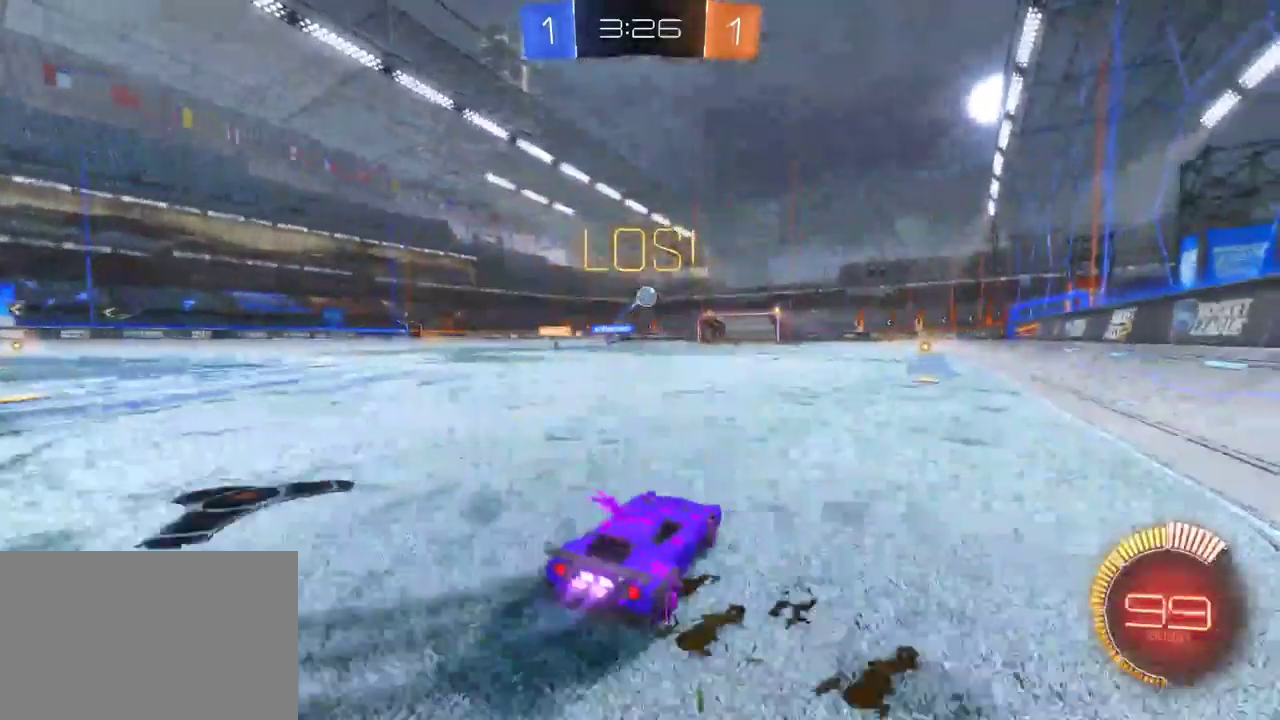
{"buttons": ["R2"], "left_stick": "left", "right_stick": "center"}
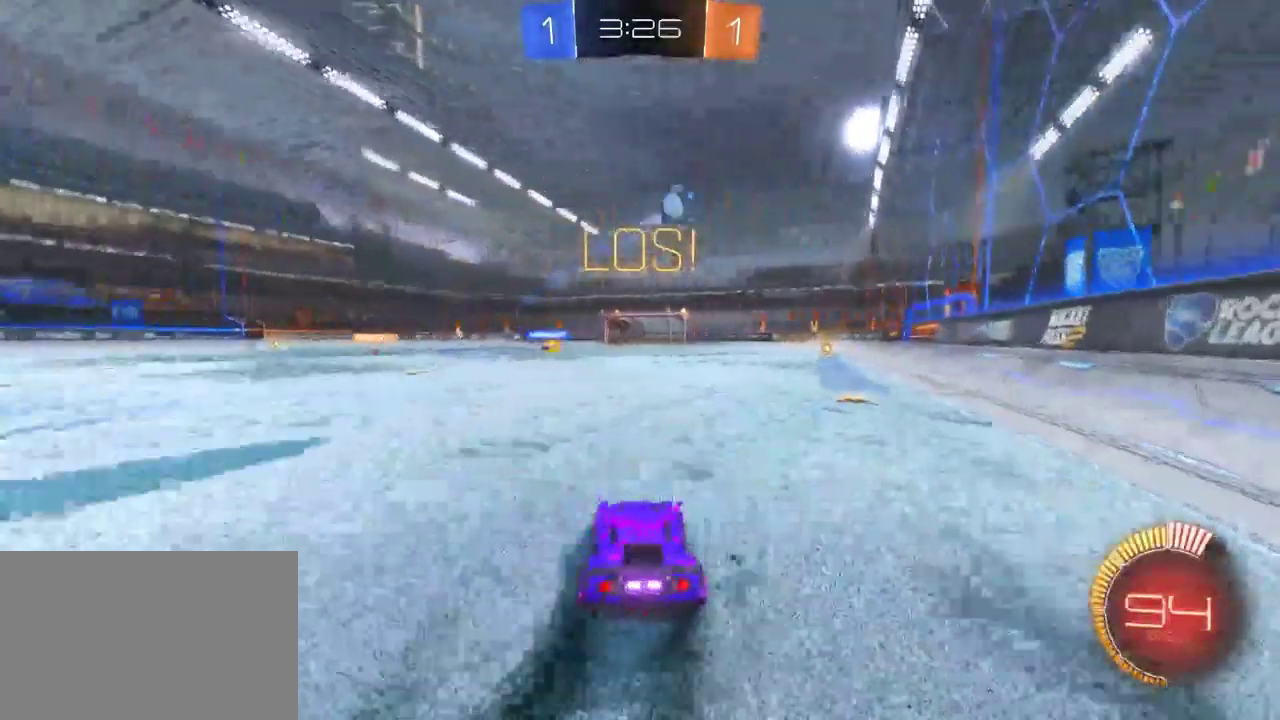
{"buttons": ["R2"], "left_stick": "left", "right_stick": "center", "events": [[17, "SQUARE", "down"], [167, "SQUARE", "up"]]}
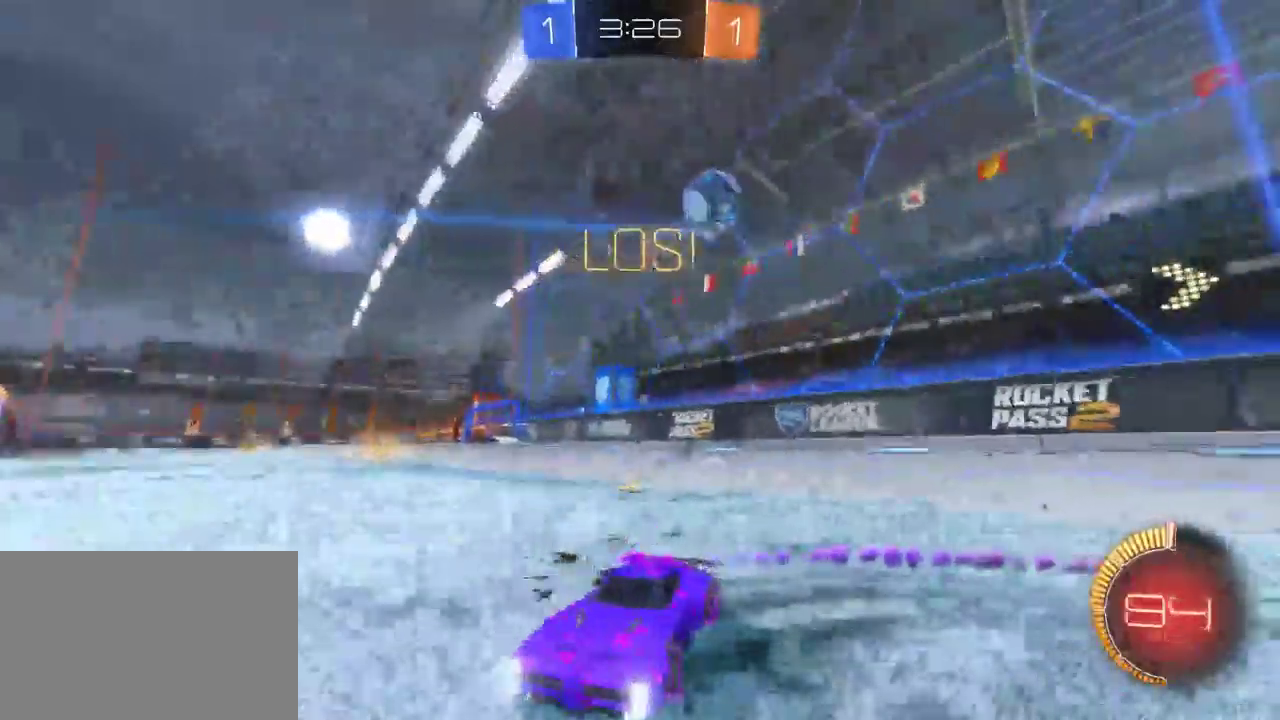
{"buttons": ["R2"], "left_stick": "right", "right_stick": "center", "events": [[300, "left_stick", "center"], [383, "left_stick", "up-right"], [433, "left_stick", "right"]]}
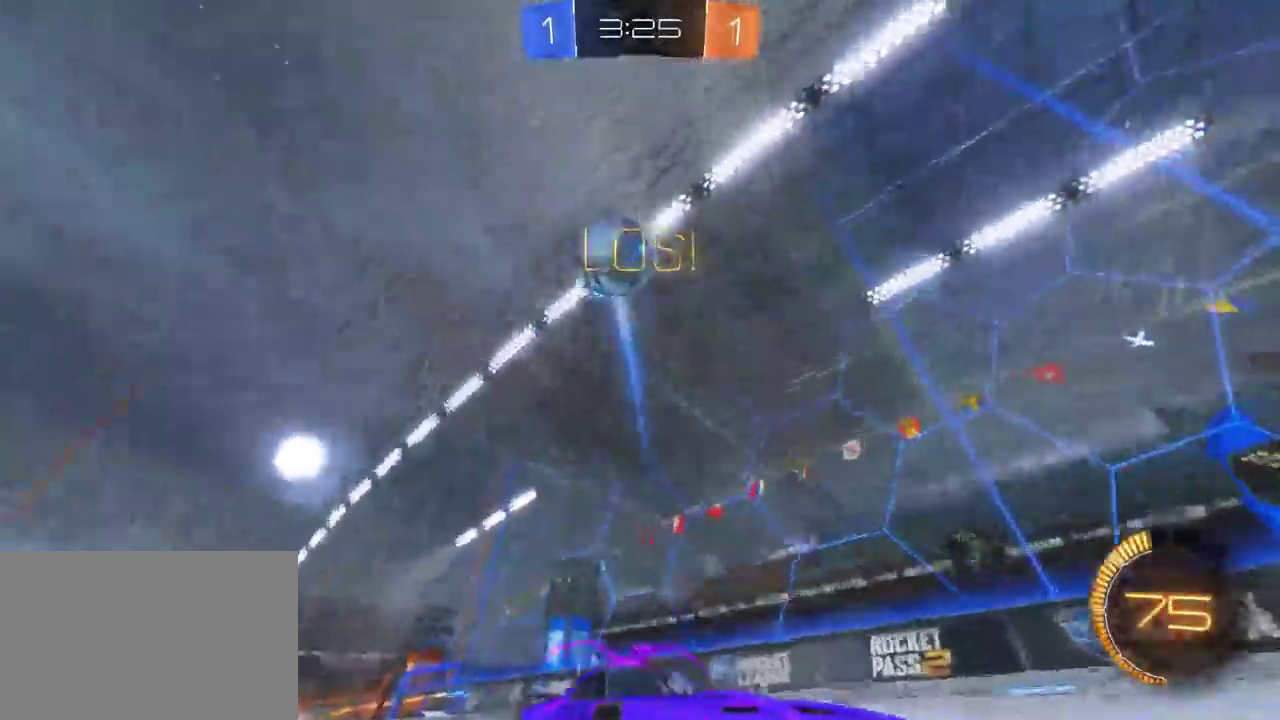
{"buttons": ["R2"], "left_stick": "center", "right_stick": "center", "events": [[250, "left_stick", "center"]]}
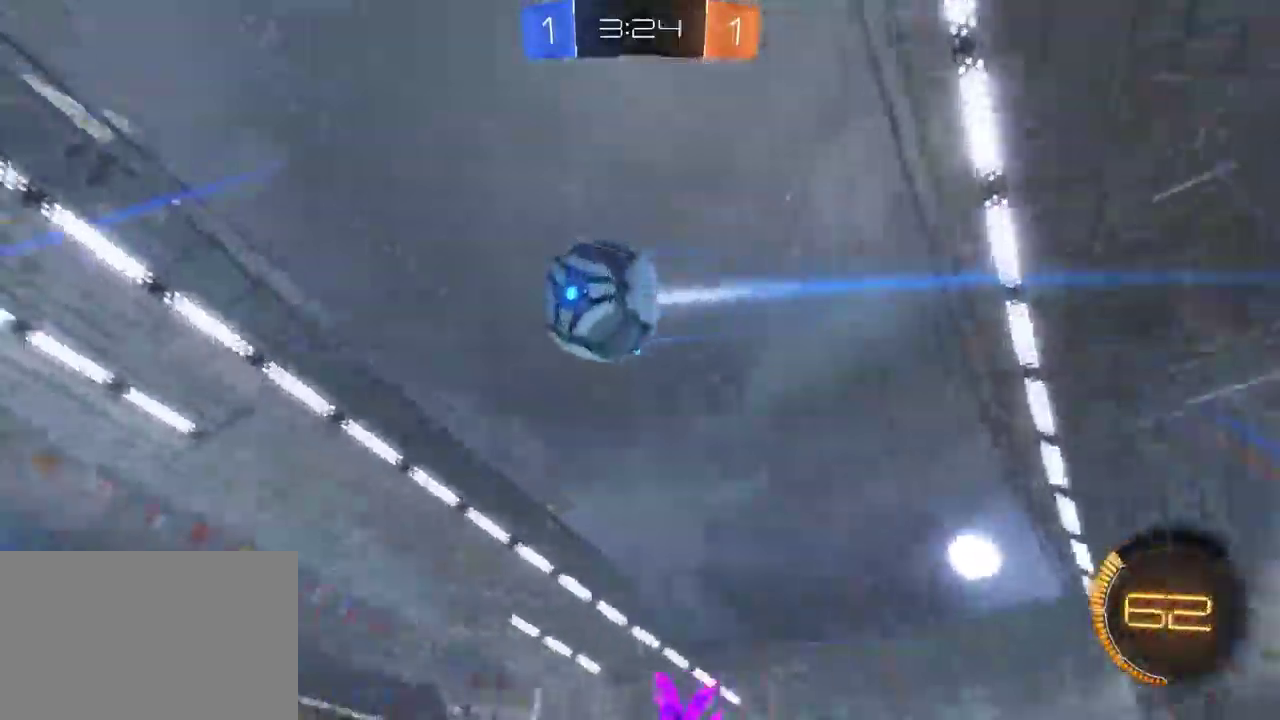
{"buttons": ["R2"], "left_stick": "center", "right_stick": "center", "events": [[150, "left_stick", "left"], [233, "left_stick", "center"], [283, "left_stick", "right"], [450, "left_stick", "center"]]}
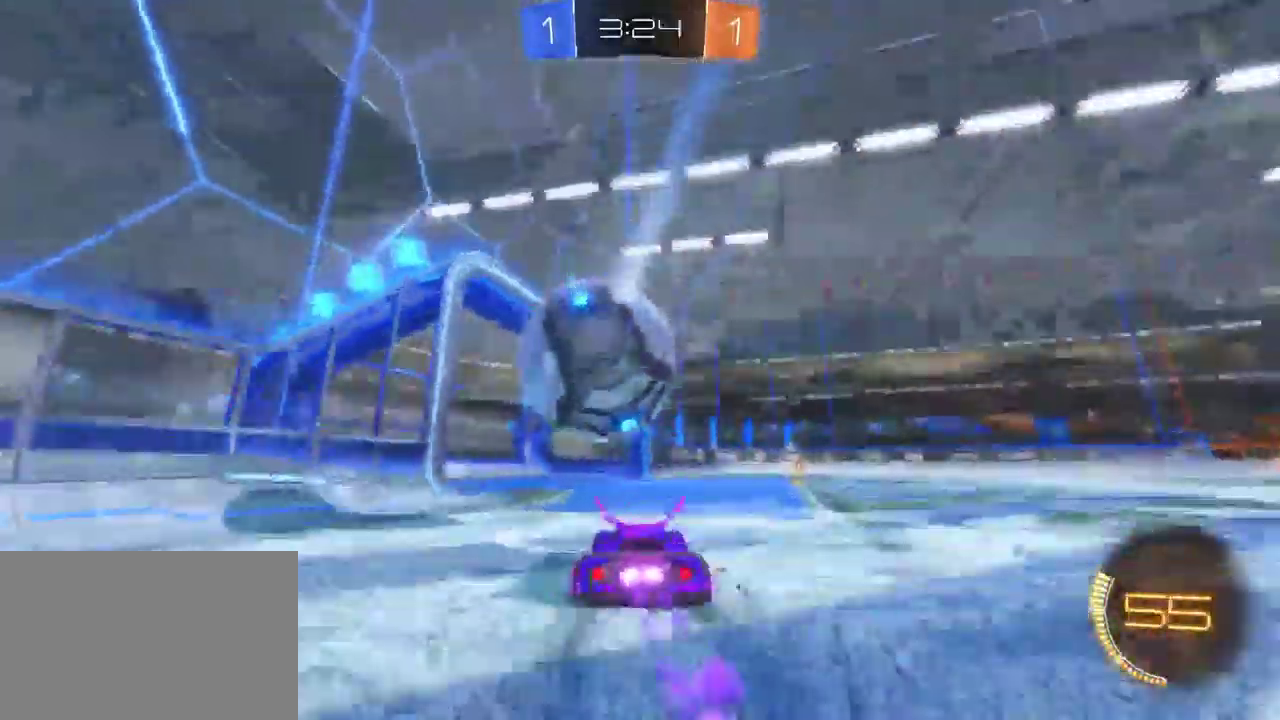
{"buttons": ["R2"], "left_stick": "center", "right_stick": "center", "events": [[67, "left_stick", "left"], [383, "left_stick", "center"]]}
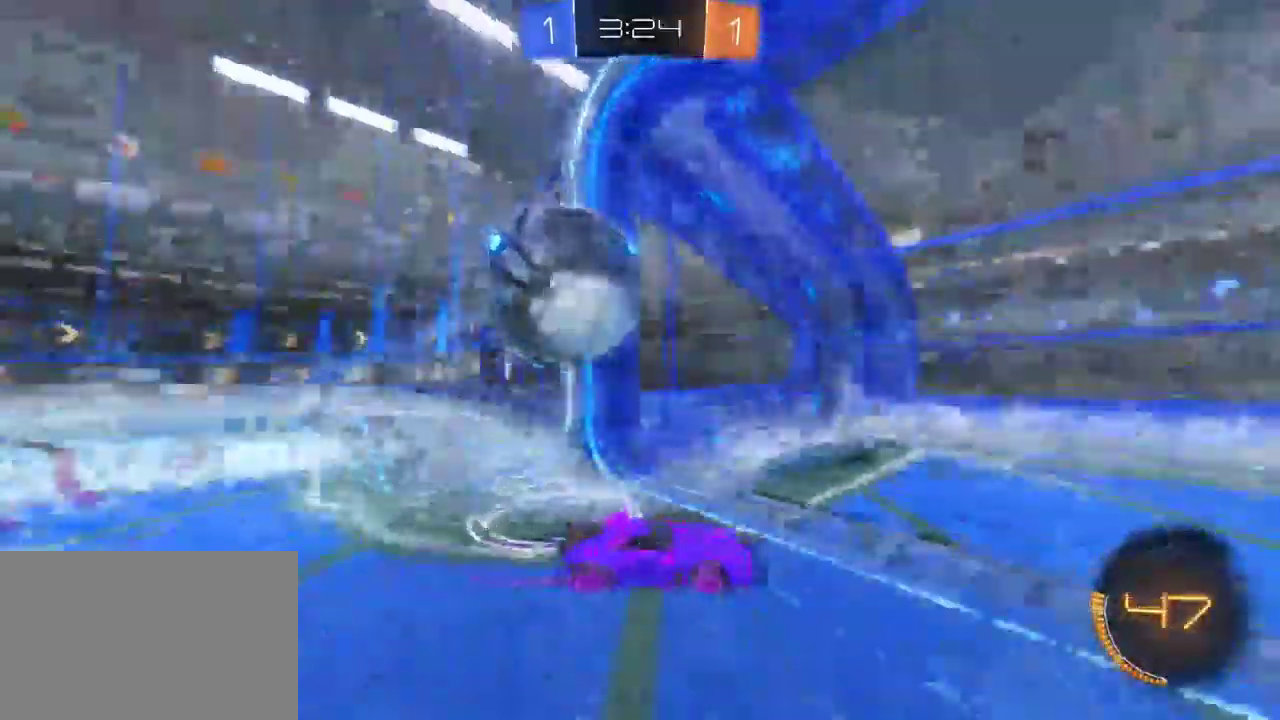
{"buttons": ["SQUARE"], "left_stick": "down-right", "right_stick": "center", "events": [[133, "left_stick", "down-right"], [200, "SQUARE", "down"], [400, "R2", "up"]]}
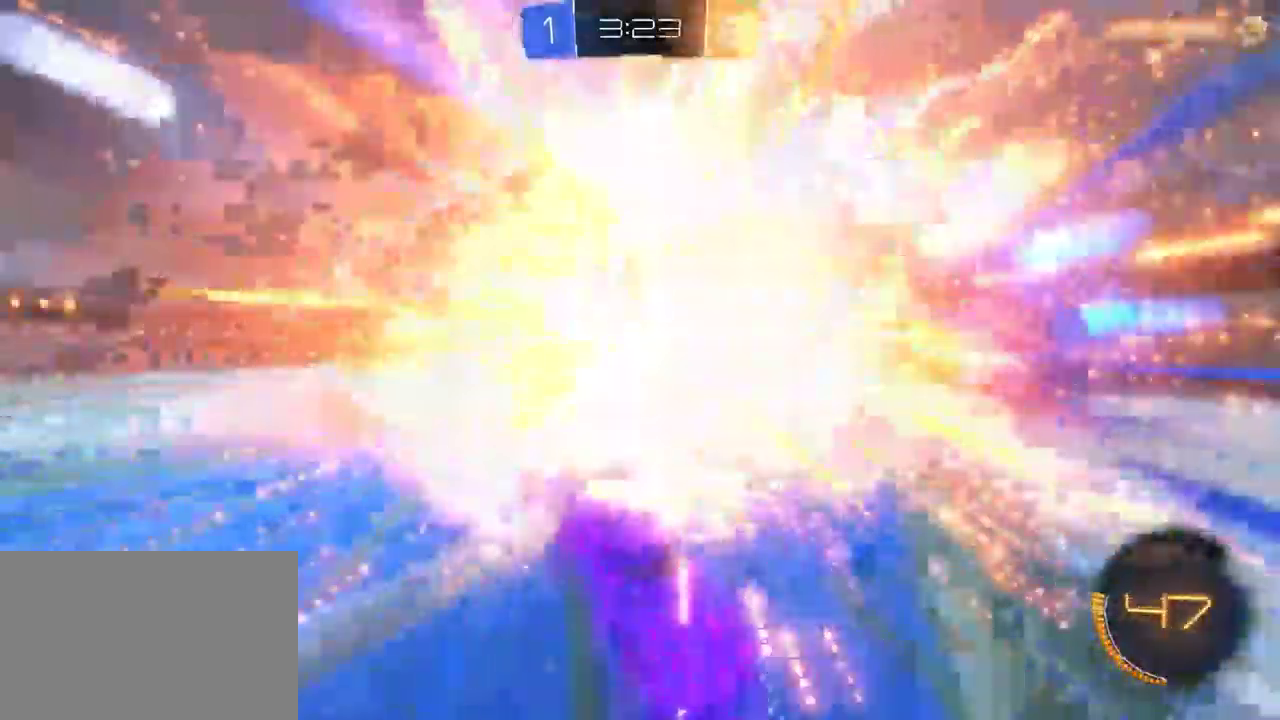
{"buttons": [], "left_stick": "down-left", "right_stick": "center", "events": [[67, "SQUARE", "up"], [117, "left_stick", "center"], [400, "left_stick", "down-left"]]}
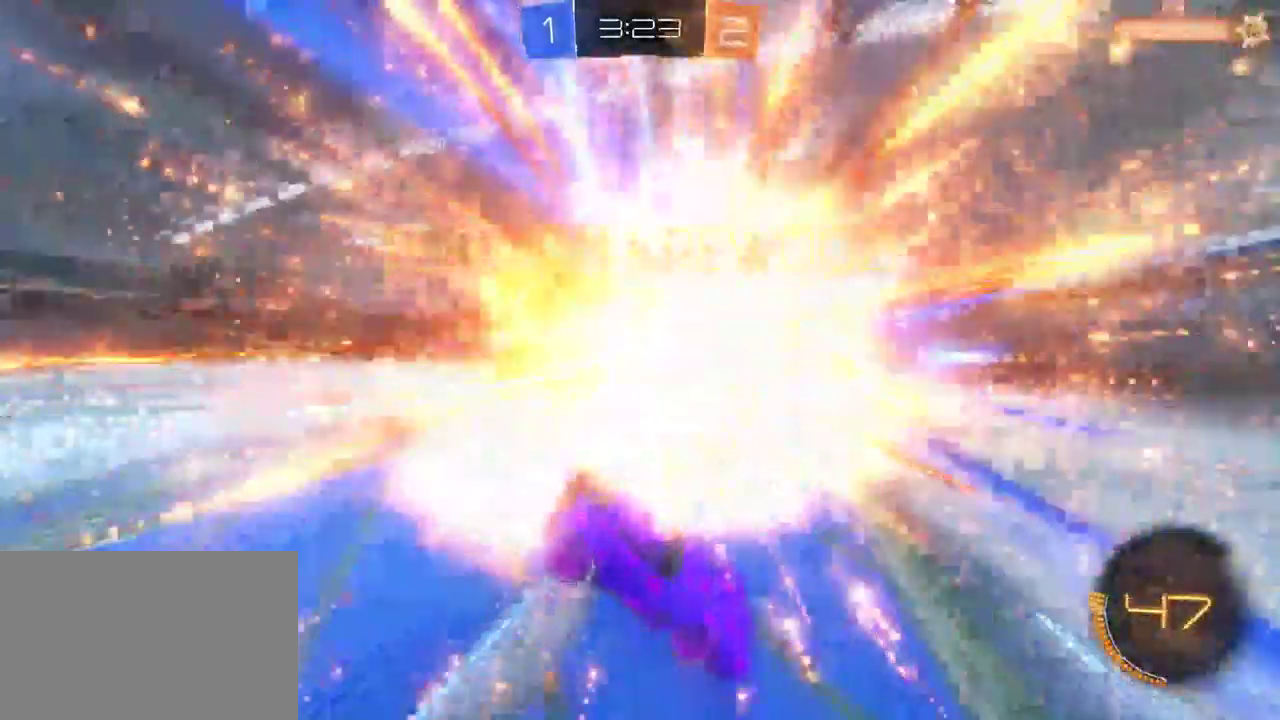
{"buttons": [], "left_stick": "down-left", "right_stick": "center", "events": []}
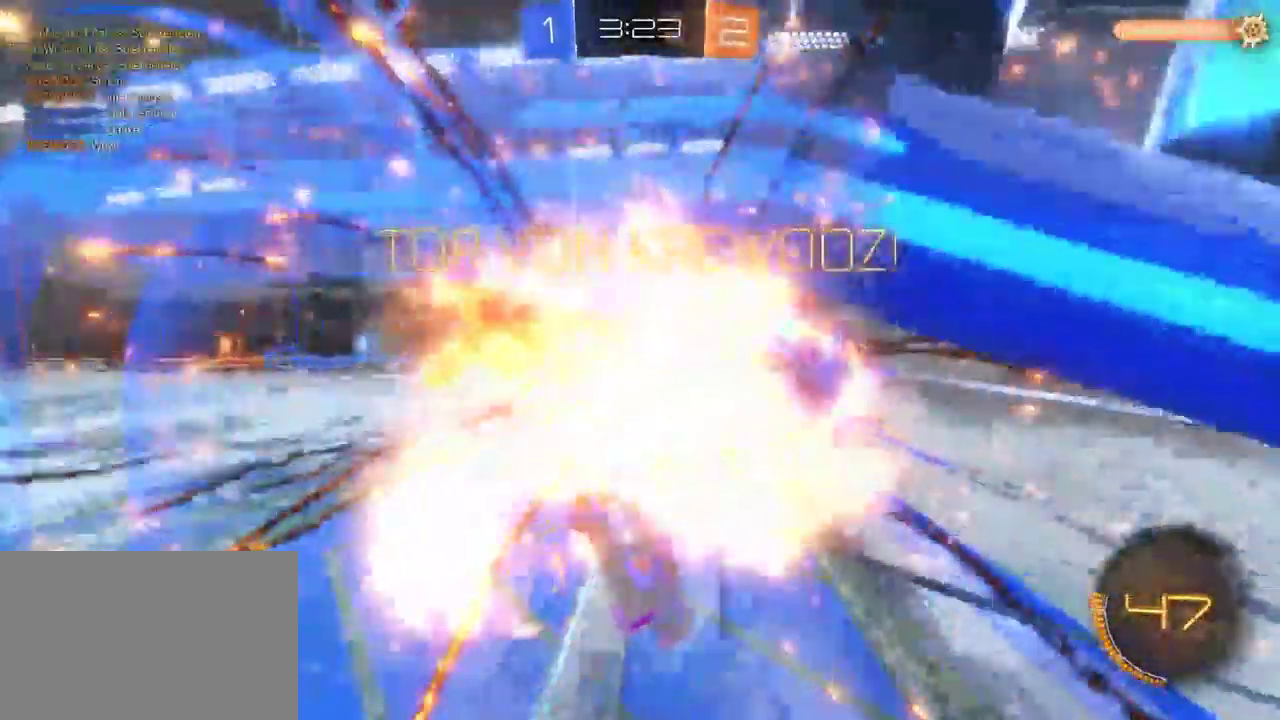
{"buttons": [], "left_stick": "center", "right_stick": "center", "events": [[50, "left_stick", "center"]]}
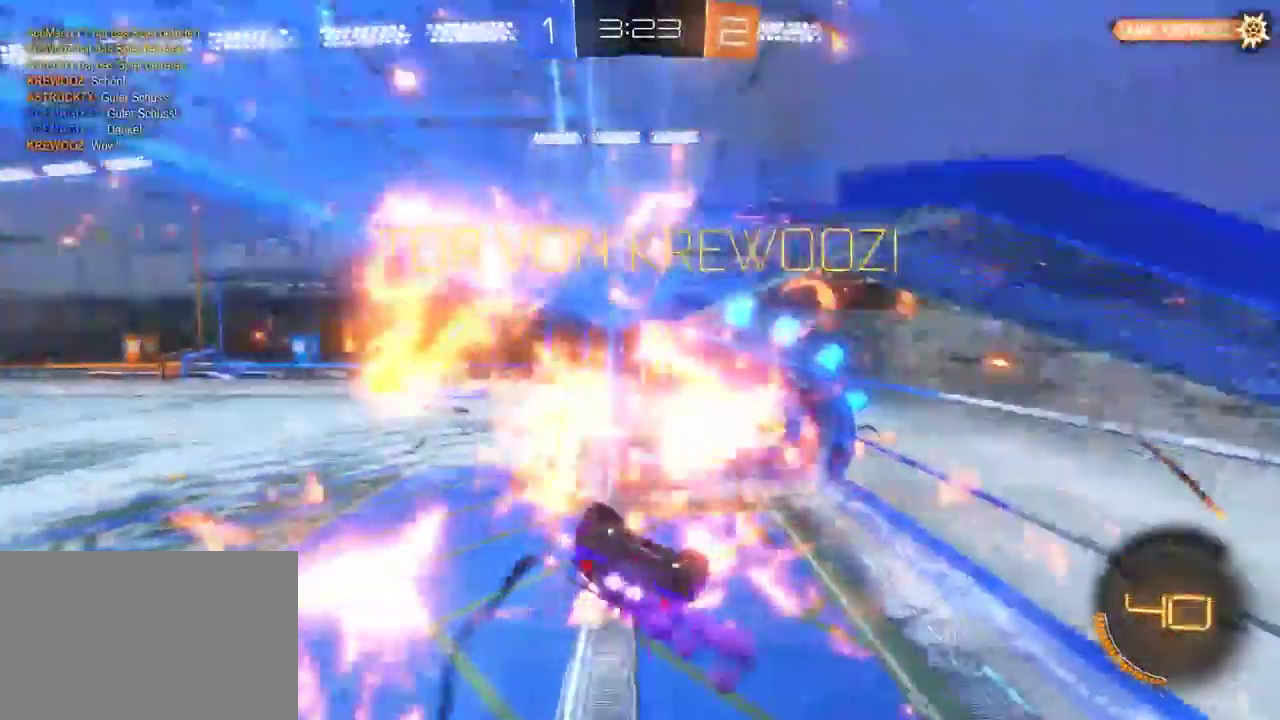
{"buttons": ["CROSS"], "left_stick": "left", "right_stick": "center", "events": [[467, "CROSS", "down"], [467, "left_stick", "left"]]}
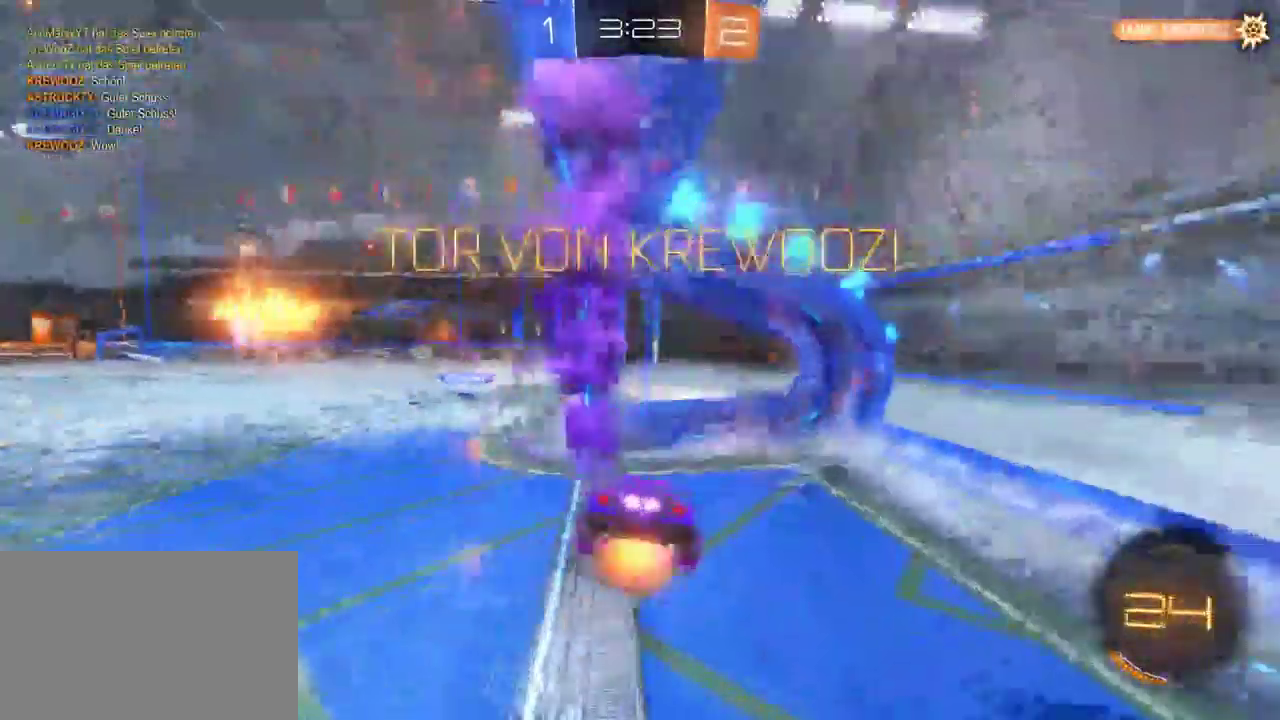
{"buttons": ["CROSS"], "left_stick": "left", "right_stick": "center", "events": [[150, "START", "down"], [333, "CROSS", "up"], [467, "CROSS", "down"], [500, "START", "up"]]}
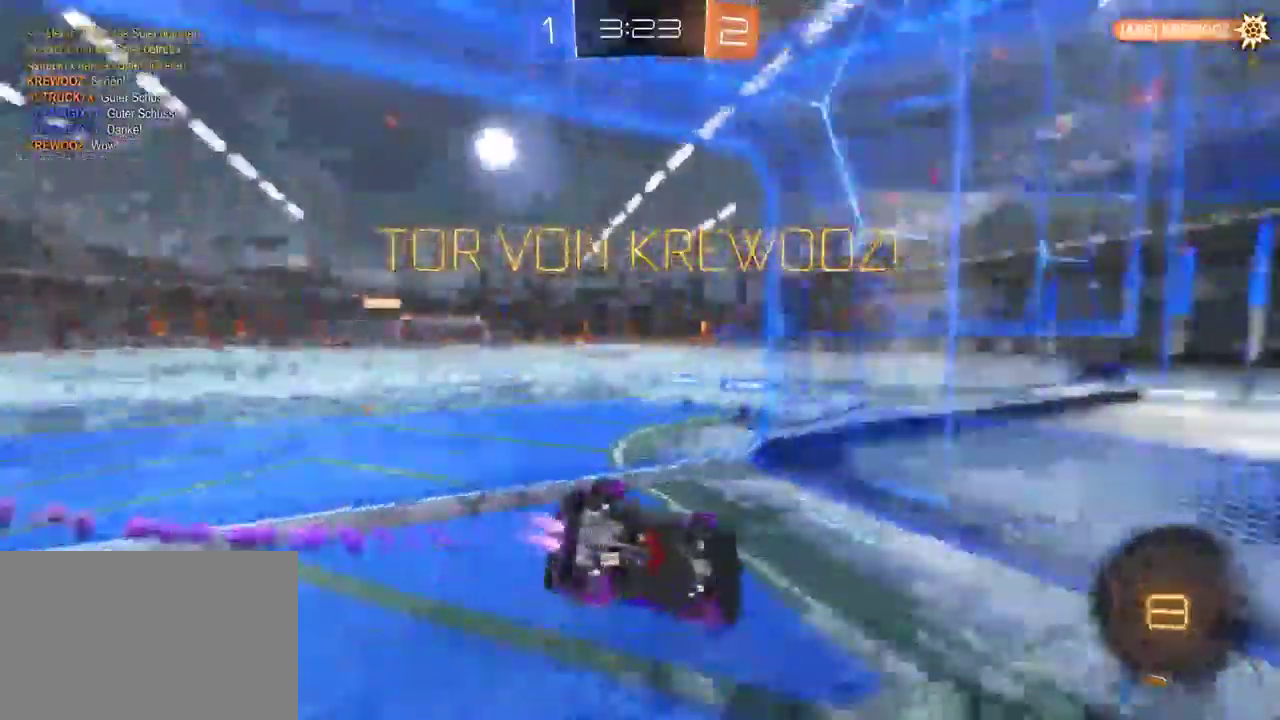
{"buttons": ["CROSS"], "left_stick": "down-left", "right_stick": "center", "events": [[33, "CROSS", "up"], [150, "START", "down"], [367, "left_stick", "down-left"], [433, "CROSS", "down"], [500, "START", "up"]]}